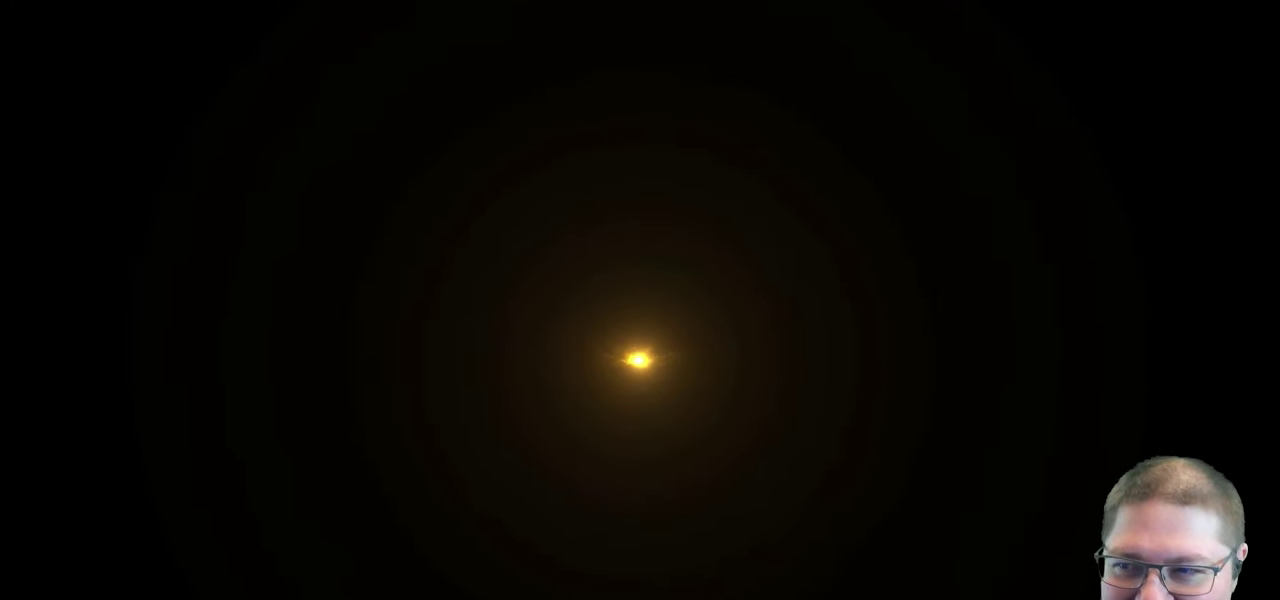
Gameplay with a controller (Xbox layout); each line is a JSON object with the inputs held at the frame after it. "events" lists button and stick changes between this image and that frame as [ms after this image, input, new state], when the widget could be followed in between. Not read: L1 R2.
{"buttons": ["A"], "left_stick": "center", "right_stick": "center"}
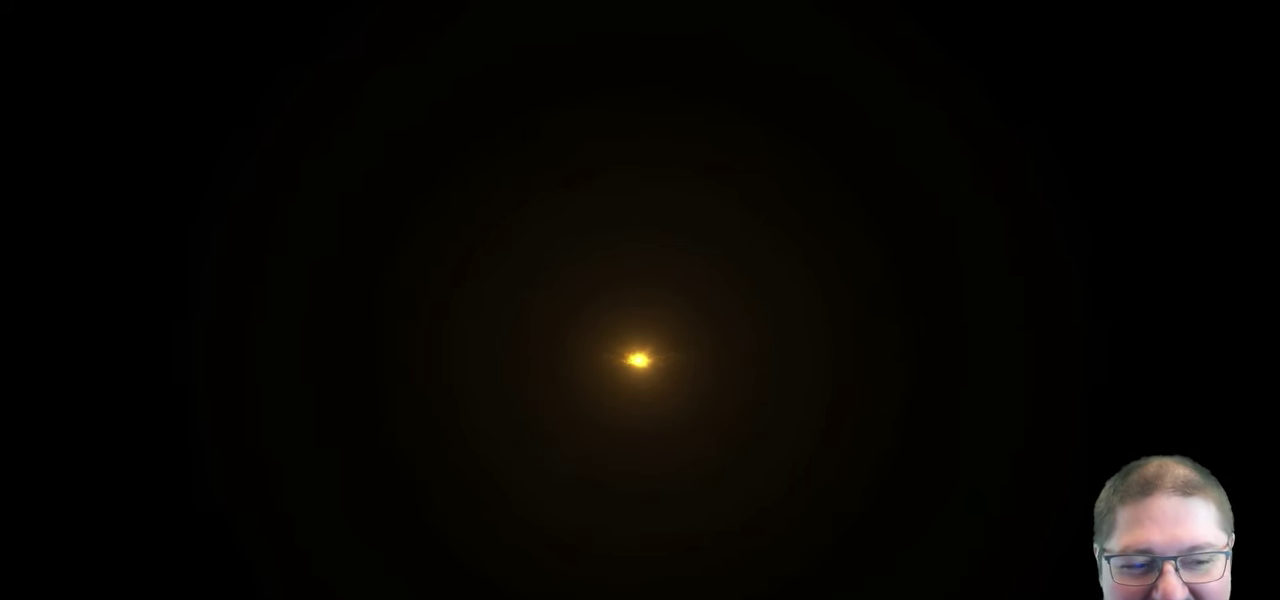
{"buttons": [], "left_stick": "center", "right_stick": "center", "events": [[83, "A", "up"]]}
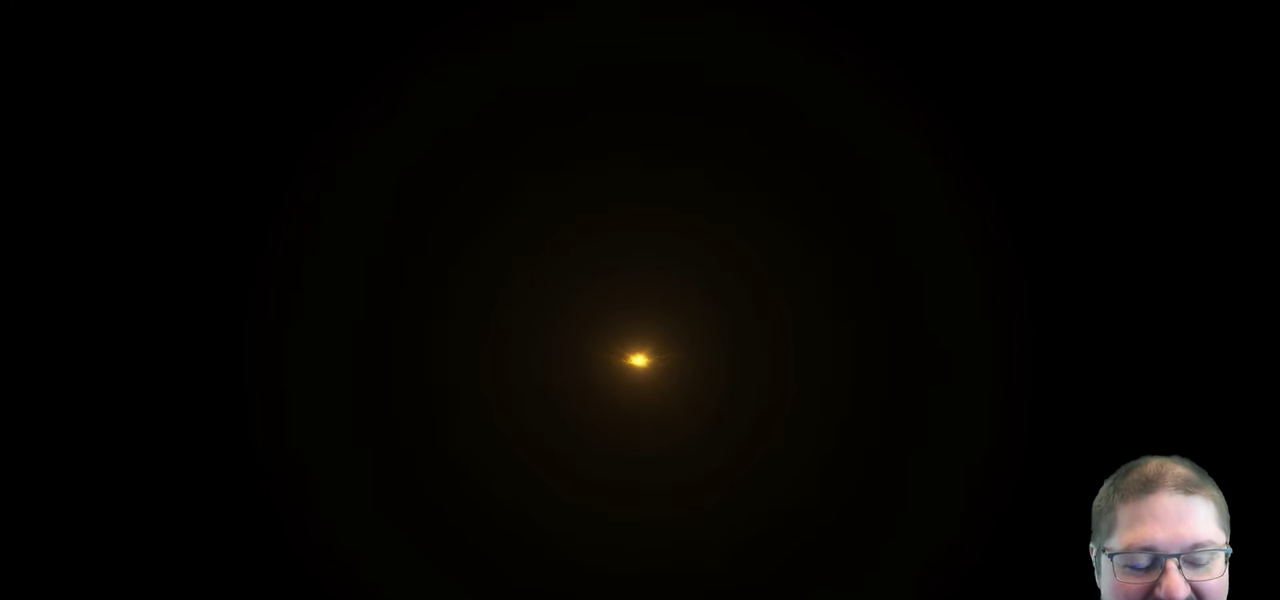
{"buttons": [], "left_stick": "center", "right_stick": "center", "events": [[233, "START", "down"], [400, "START", "up"]]}
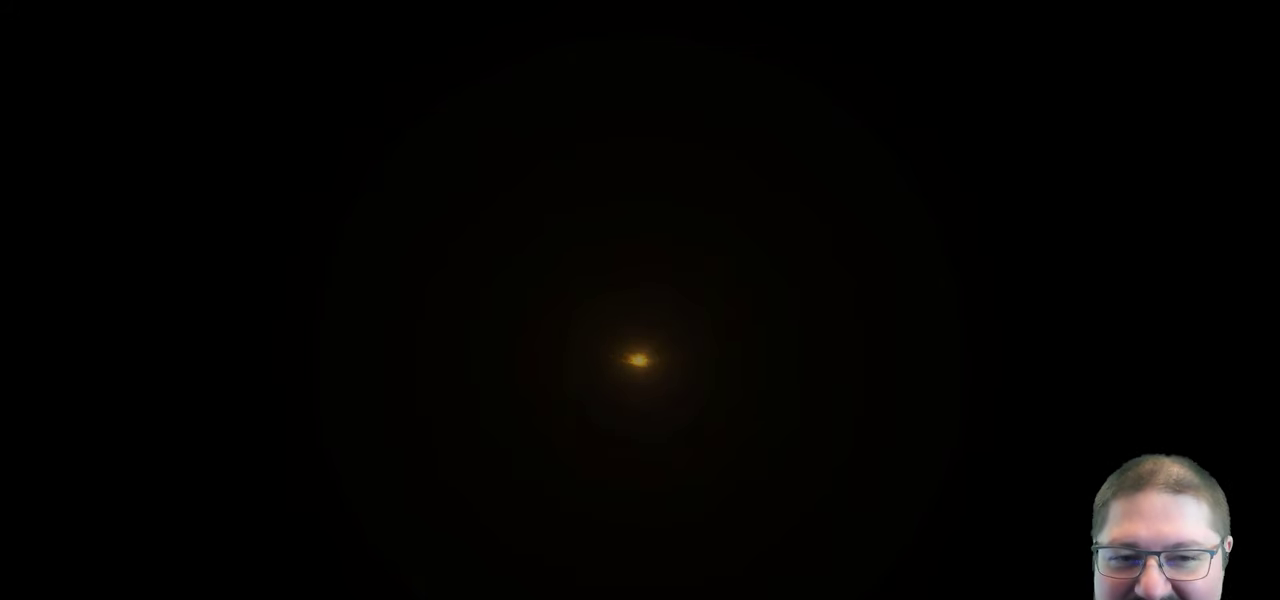
{"buttons": [], "left_stick": "center", "right_stick": "center"}
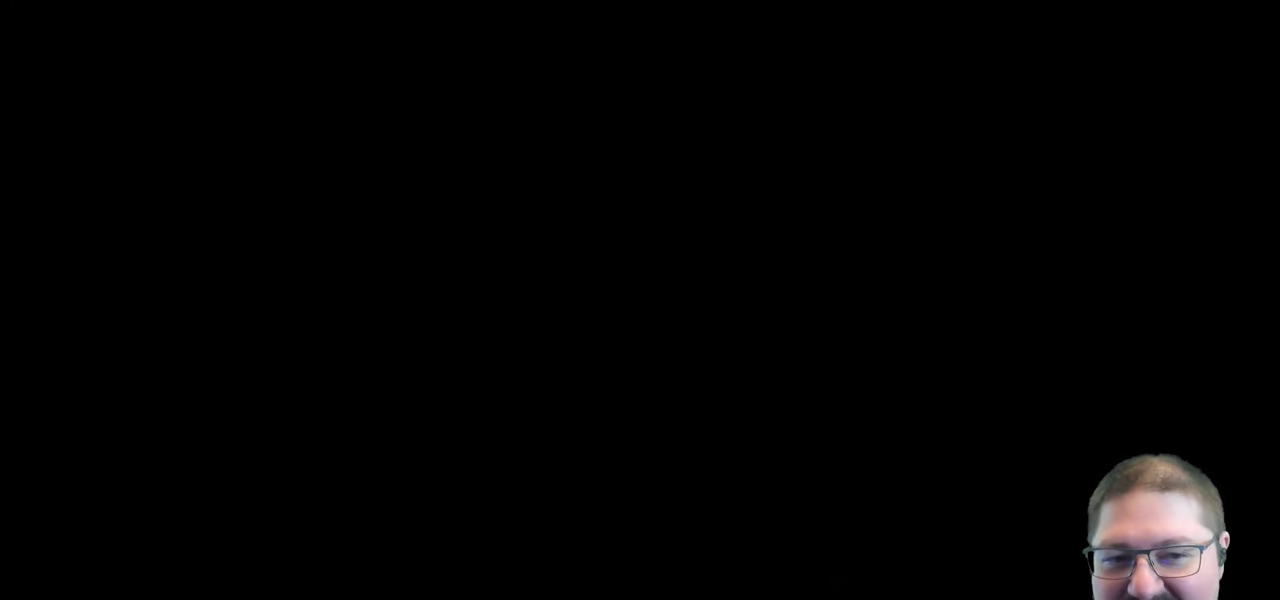
{"buttons": [], "left_stick": "center", "right_stick": "center"}
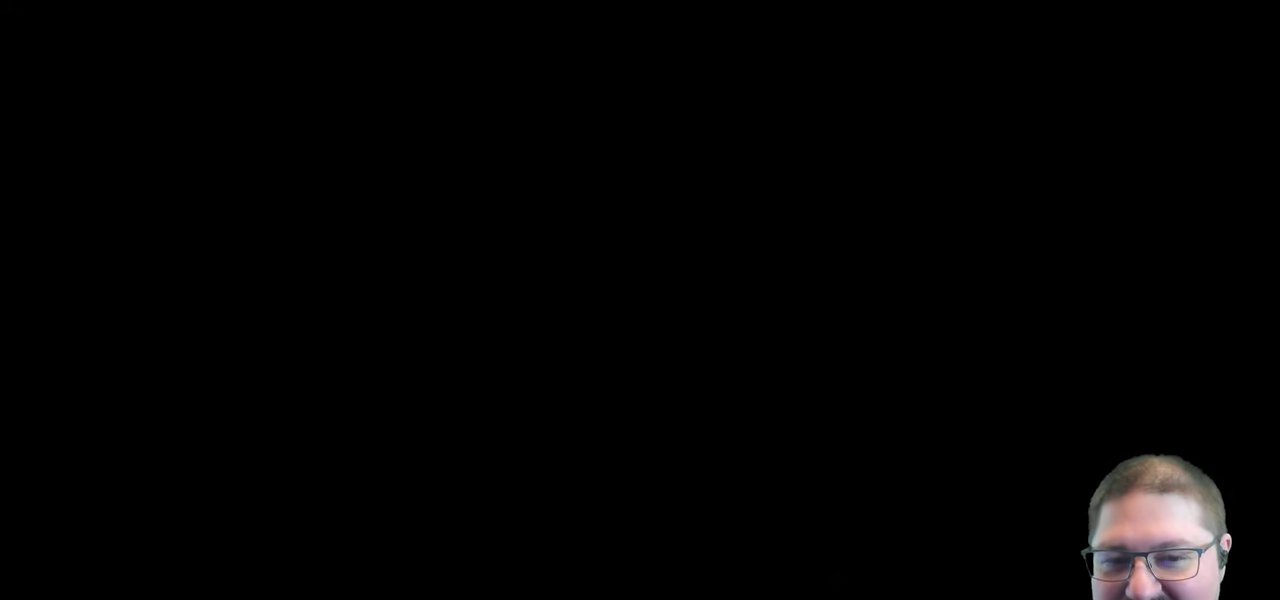
{"buttons": [], "left_stick": "center", "right_stick": "center"}
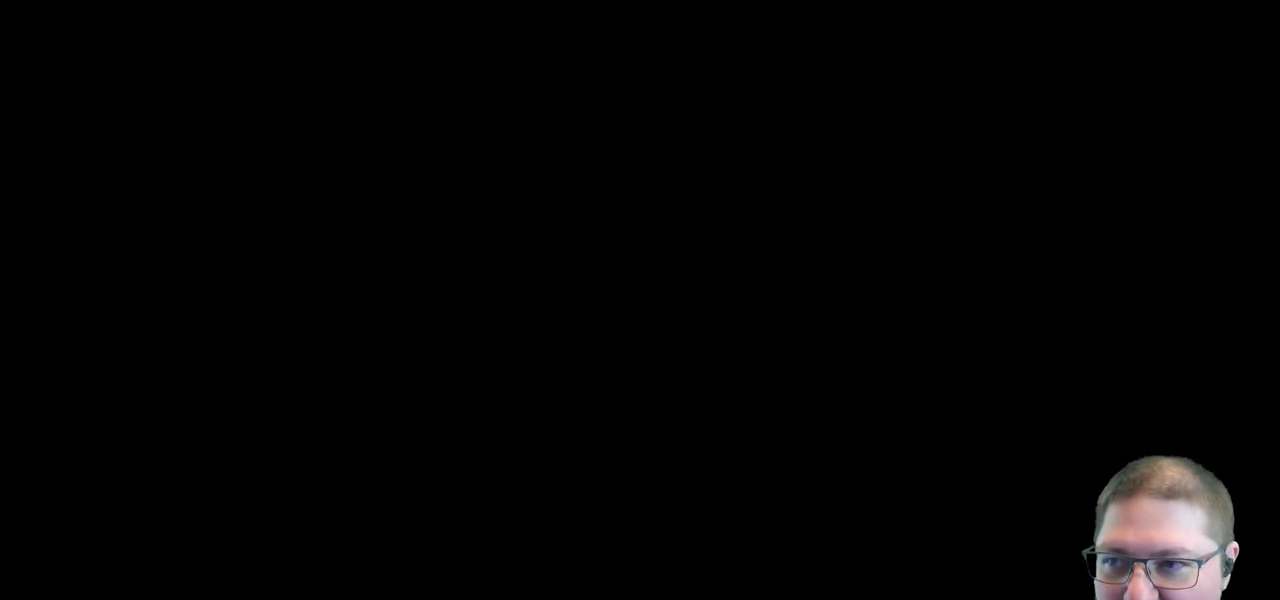
{"buttons": [], "left_stick": "center", "right_stick": "center"}
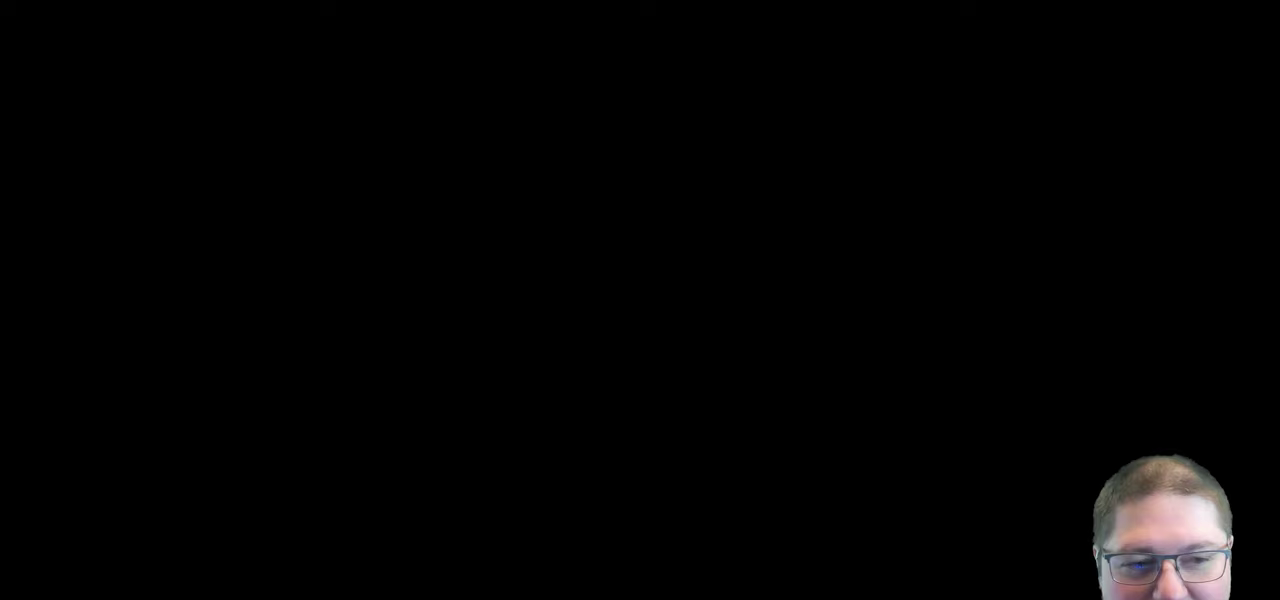
{"buttons": [], "left_stick": "center", "right_stick": "center"}
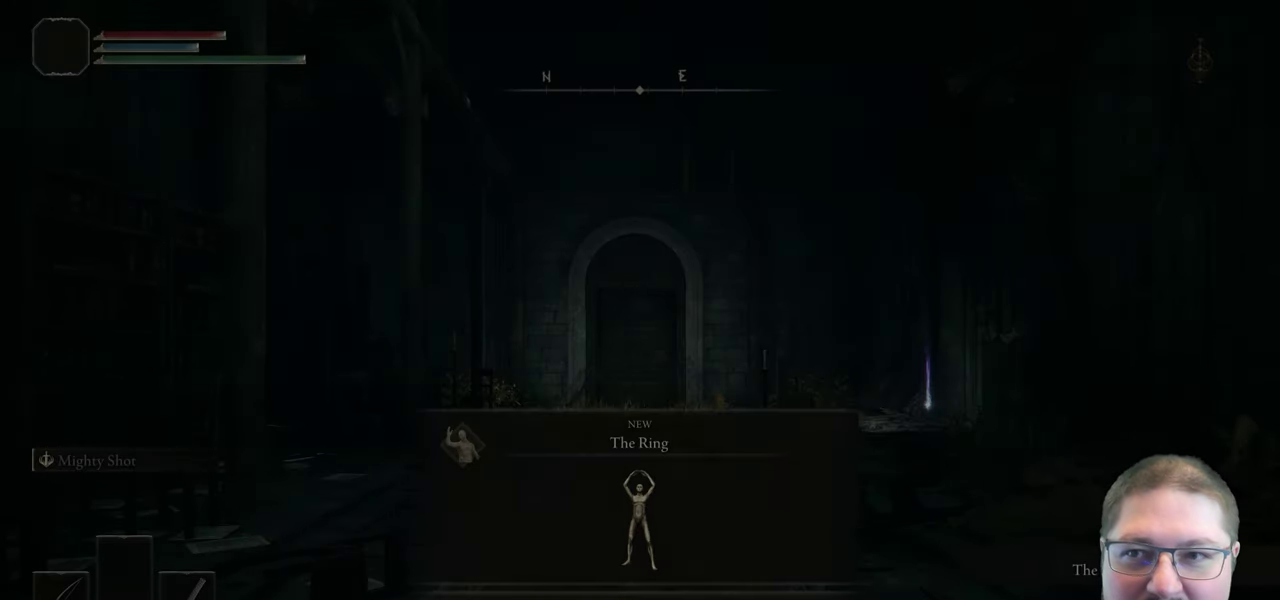
{"buttons": [], "left_stick": "up", "right_stick": "center"}
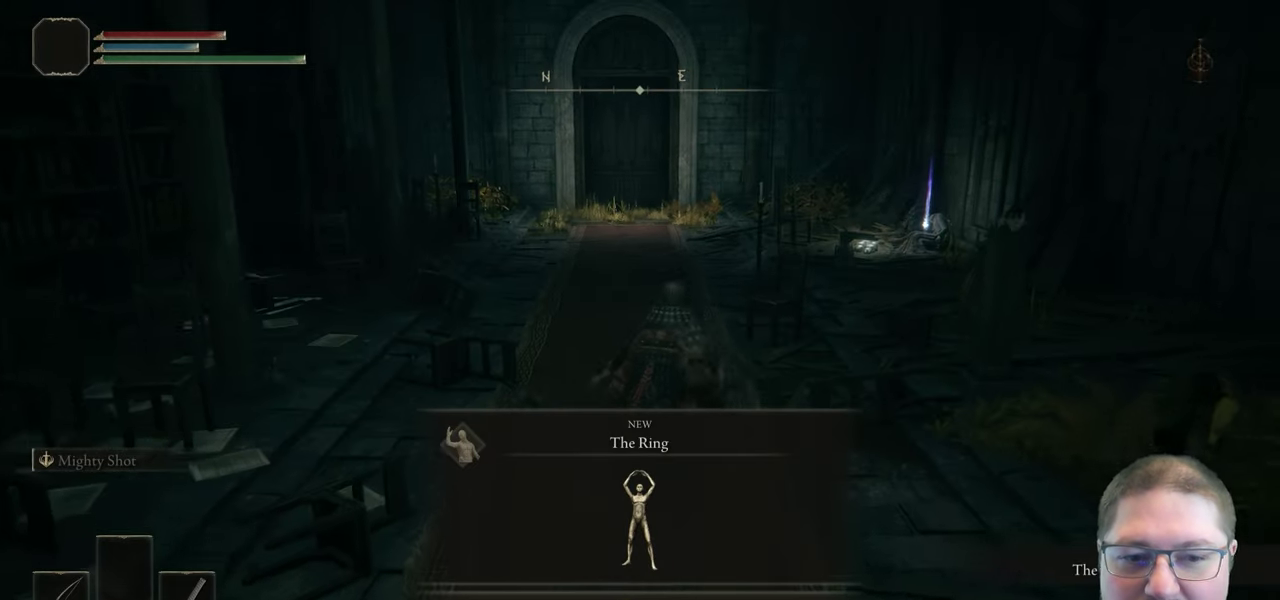
{"buttons": [], "left_stick": "up", "right_stick": "center"}
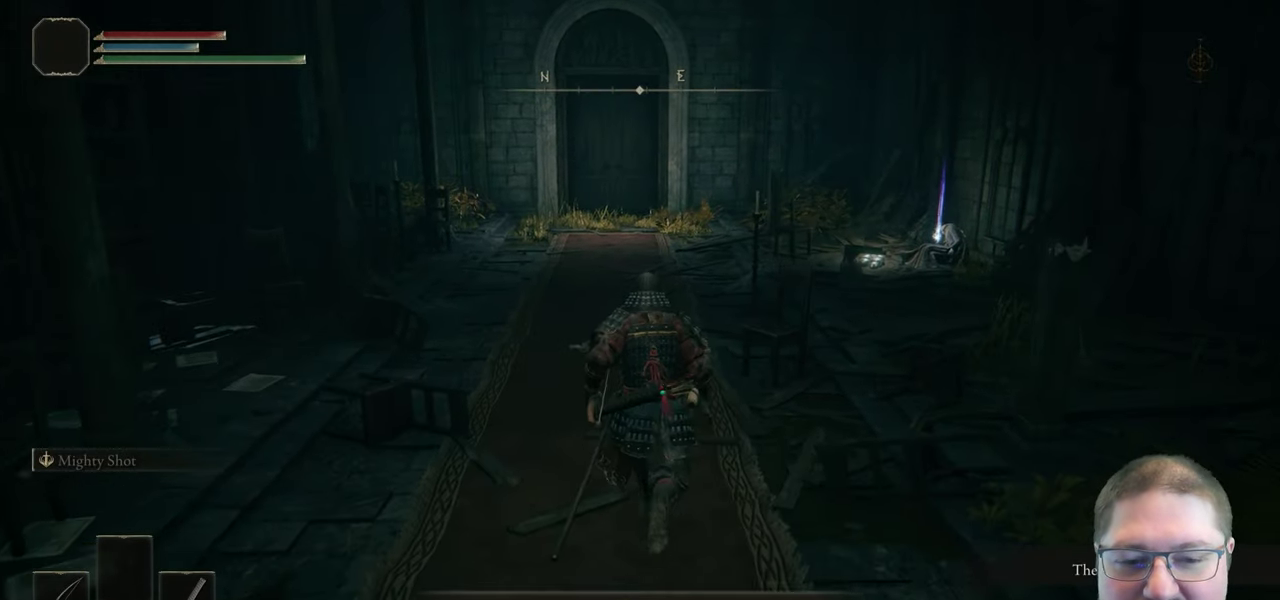
{"buttons": ["B"], "left_stick": "up-right", "right_stick": "center"}
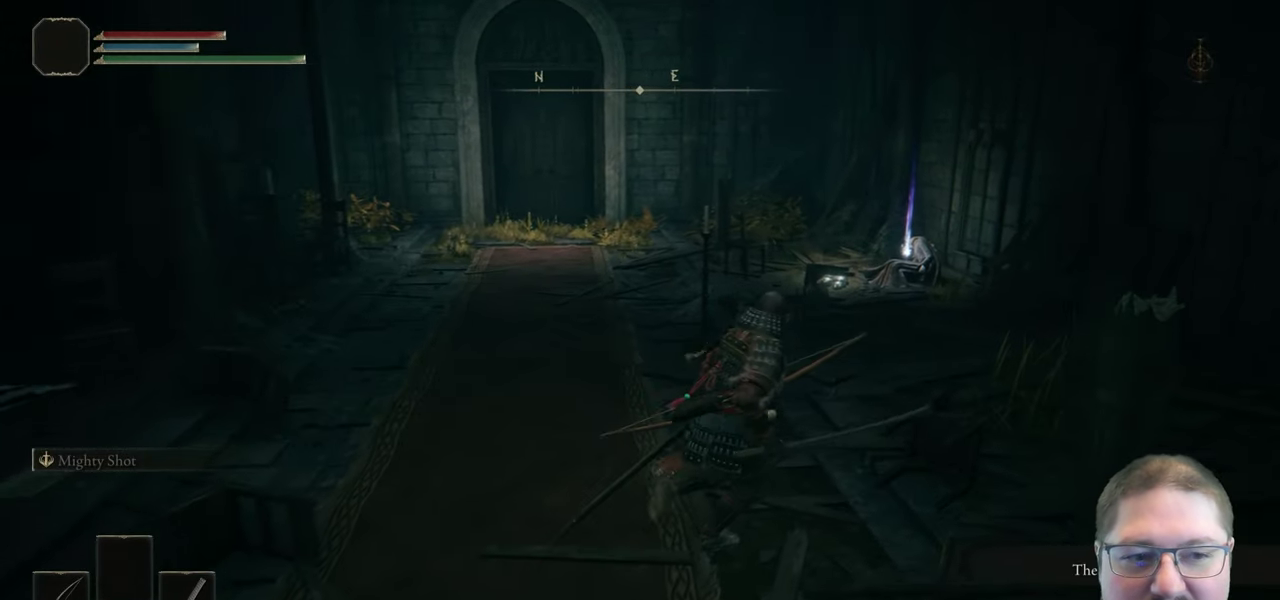
{"buttons": ["B"], "left_stick": "up-right", "right_stick": "center"}
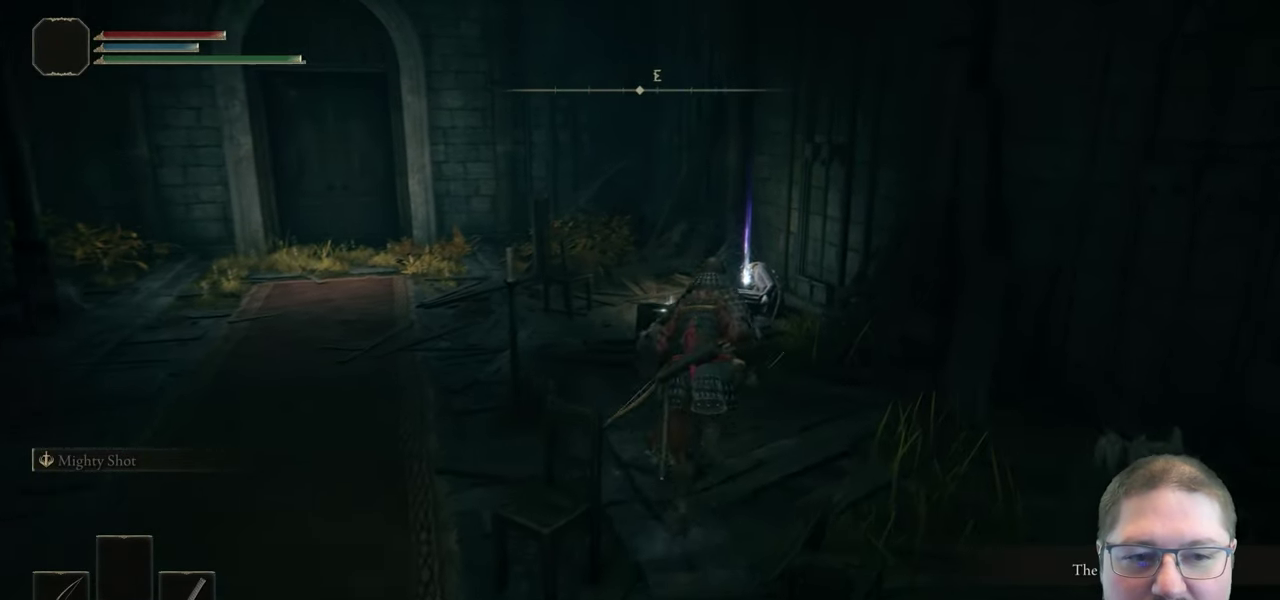
{"buttons": ["B", "Y"], "left_stick": "up", "right_stick": "center", "events": [[333, "left_stick", "up"], [467, "Y", "down"]]}
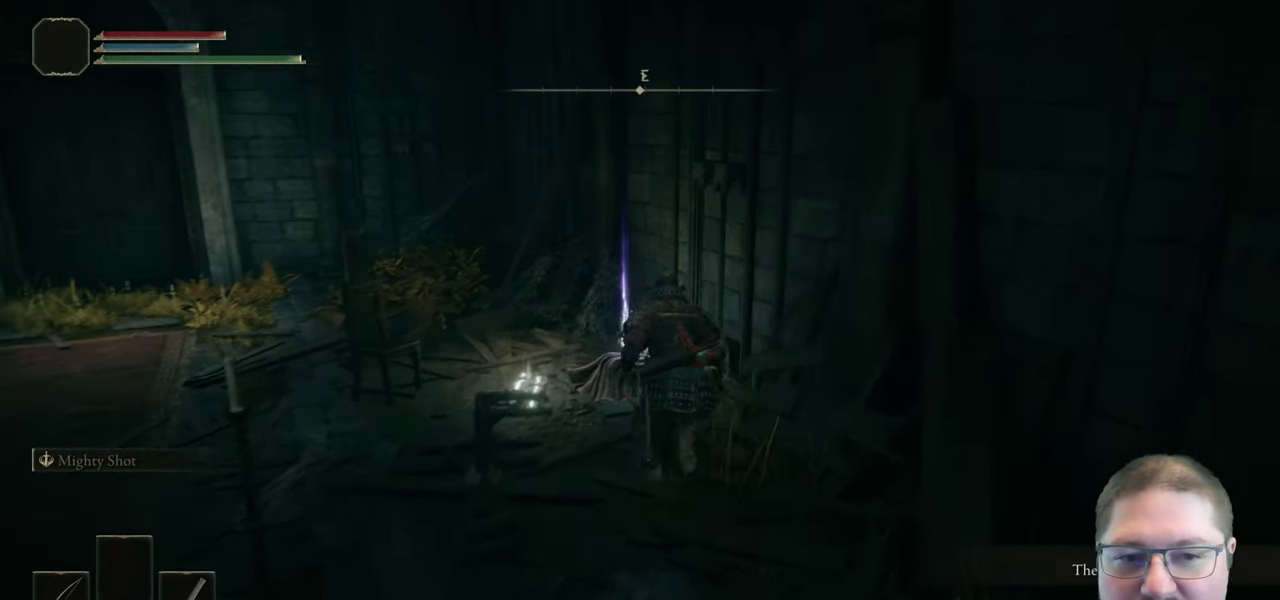
{"buttons": ["B", "Y"], "left_stick": "up-left", "right_stick": "center", "events": [[117, "Y", "up"], [267, "Y", "down"], [383, "Y", "up"], [450, "left_stick", "up-left"], [483, "Y", "down"]]}
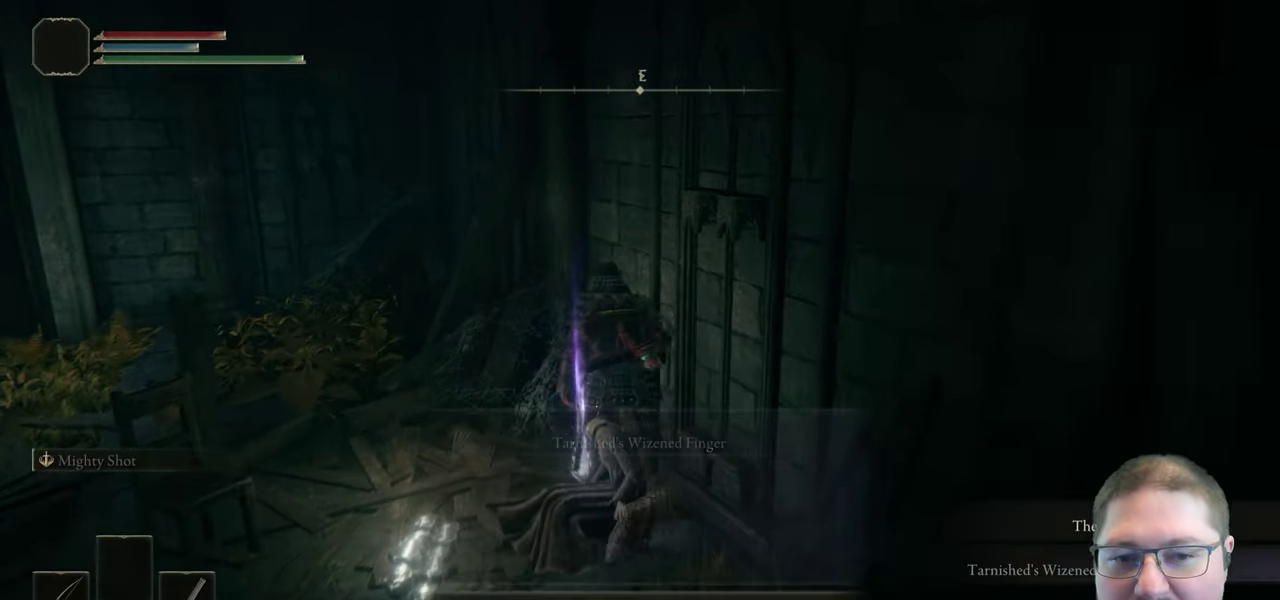
{"buttons": ["B", "Y"], "left_stick": "up-left", "right_stick": "center", "events": [[133, "Y", "up"], [383, "Y", "down"]]}
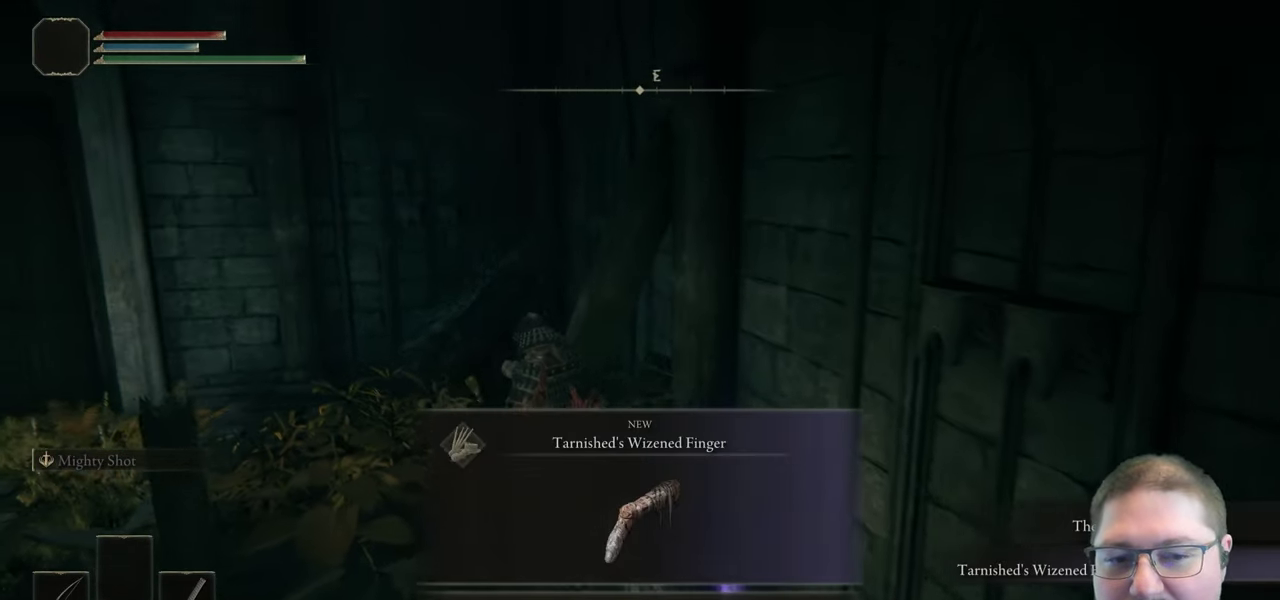
{"buttons": ["B"], "left_stick": "up-left", "right_stick": "center", "events": [[83, "Y", "up"]]}
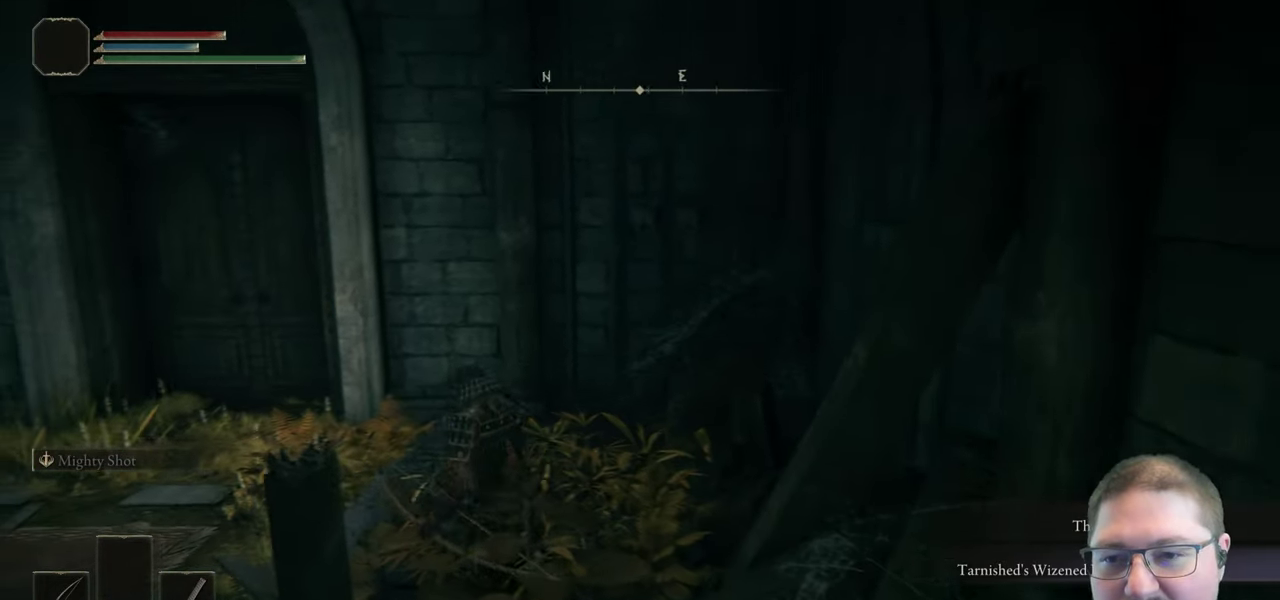
{"buttons": ["B"], "left_stick": "up-left", "right_stick": "center"}
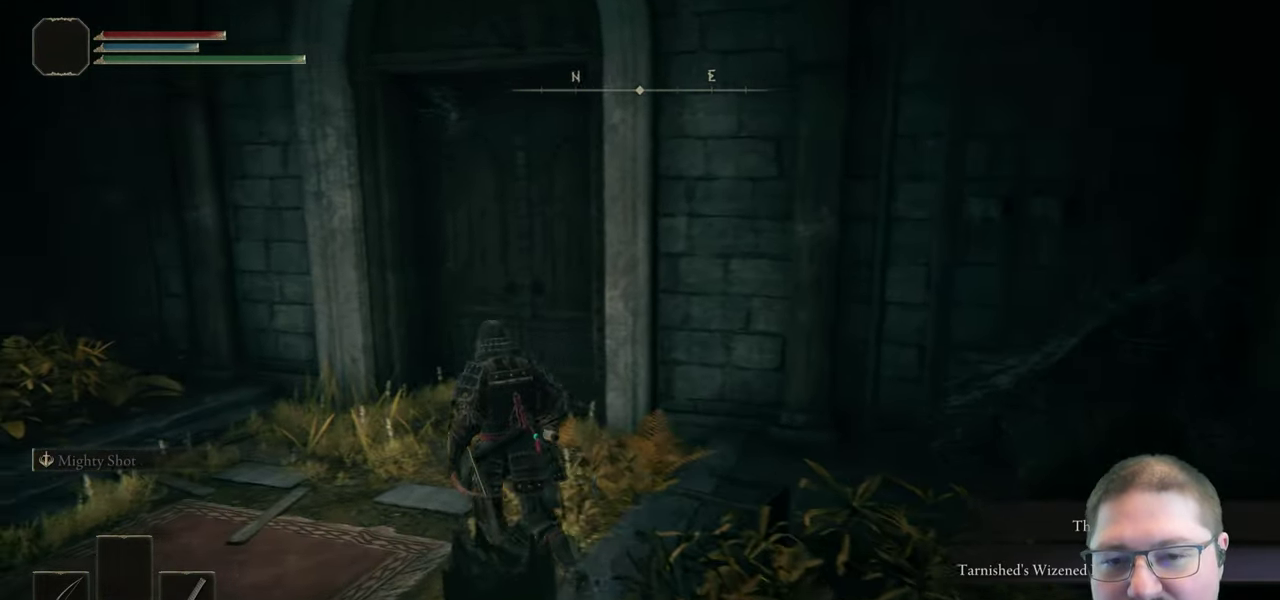
{"buttons": ["B"], "left_stick": "up", "right_stick": "center", "events": [[67, "left_stick", "up"]]}
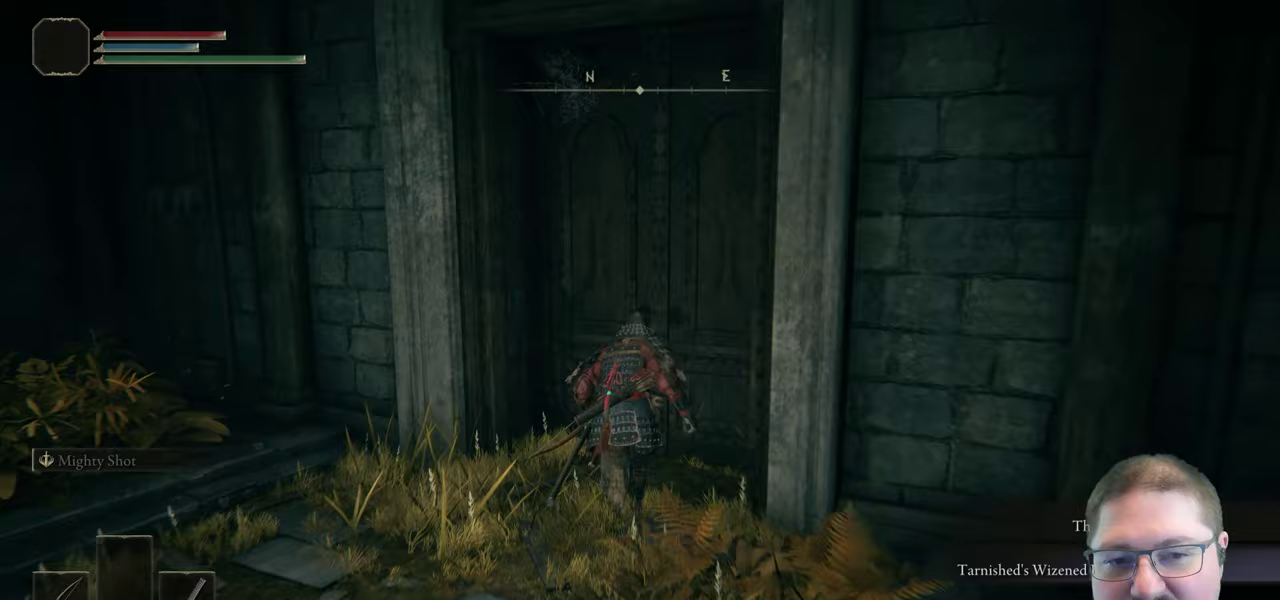
{"buttons": [], "left_stick": "up", "right_stick": "center"}
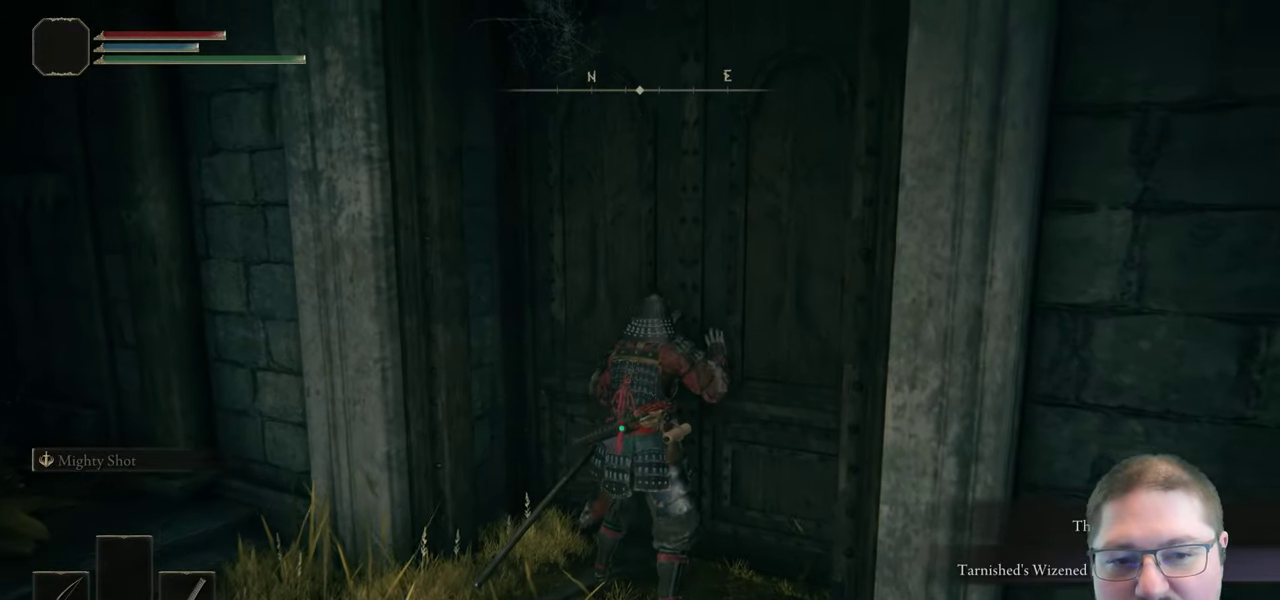
{"buttons": [], "left_stick": "center", "right_stick": "center"}
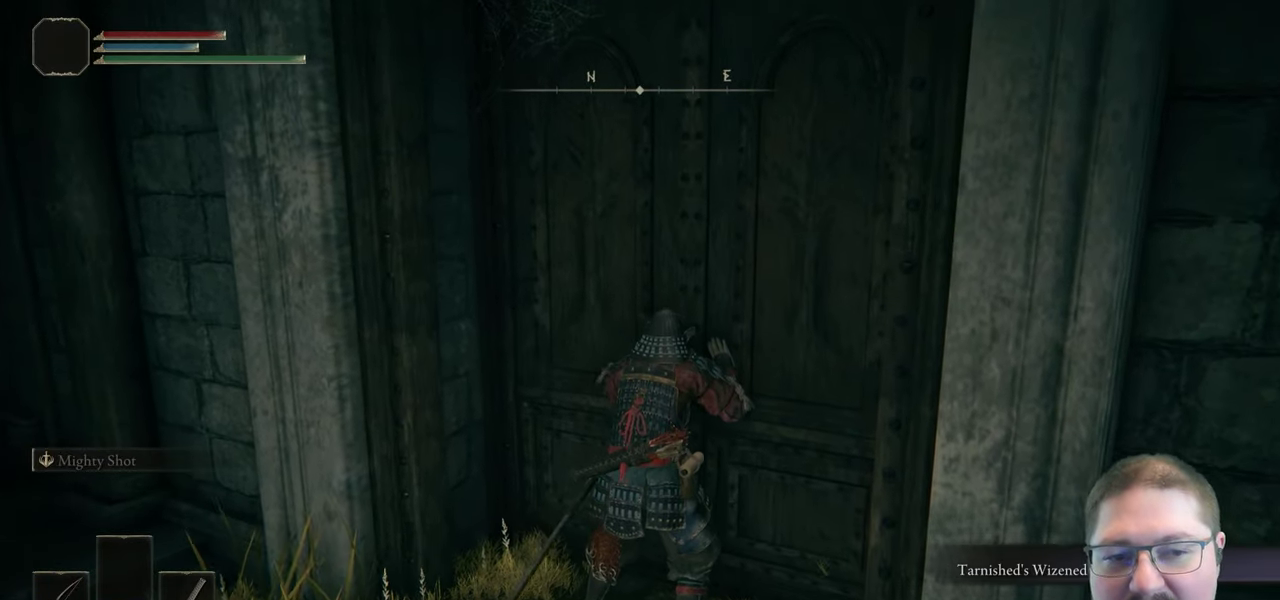
{"buttons": [], "left_stick": "center", "right_stick": "center"}
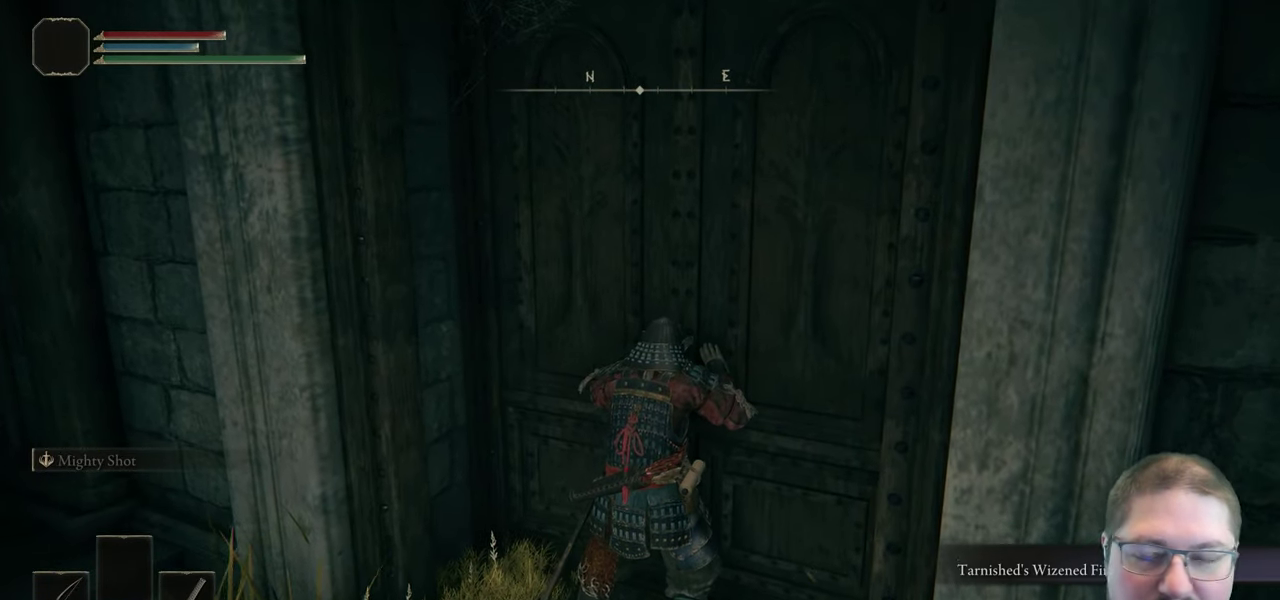
{"buttons": [], "left_stick": "center", "right_stick": "center"}